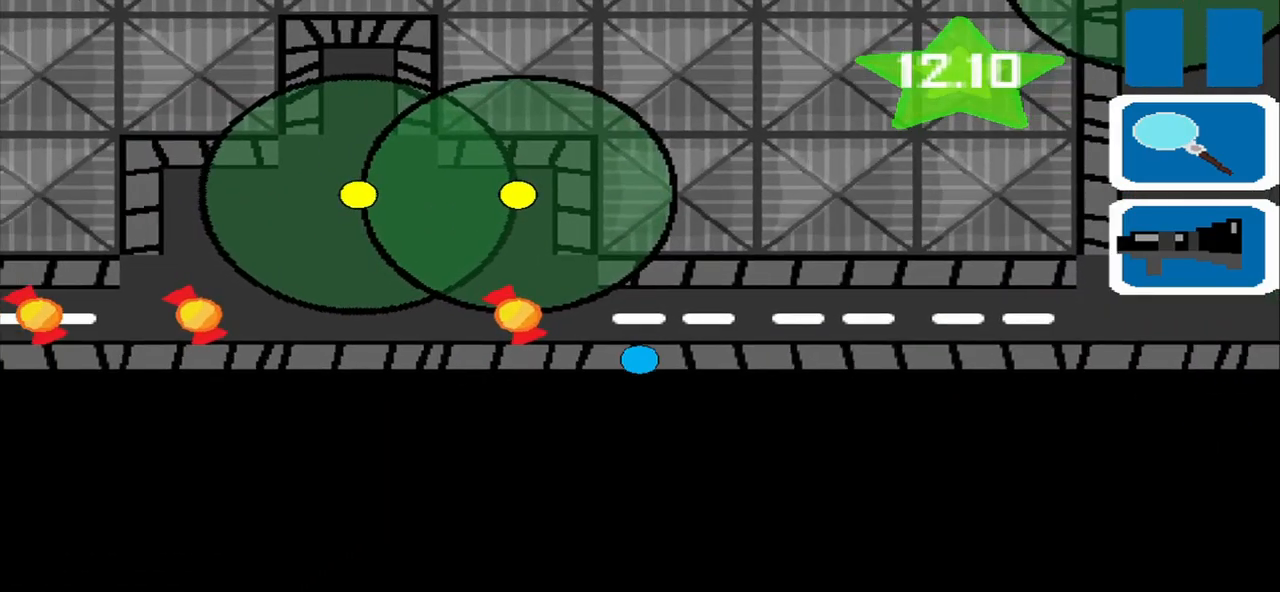
Gameplay with a controller (PlayStation layout); each line is a JSON object with the inputs held at the frame after it (dt_ms = milliseconds from this image to that frame). "events" lists button and stick changes between this image and that frame as [ms after this image, input, new state], when the widget could be followed in between. Not read: L3 R3 right_stick.
{"dt_ms": 500, "buttons": [], "left_stick": "center", "events": [[42, "left_stick", "left"], [500, "left_stick", "center"]]}
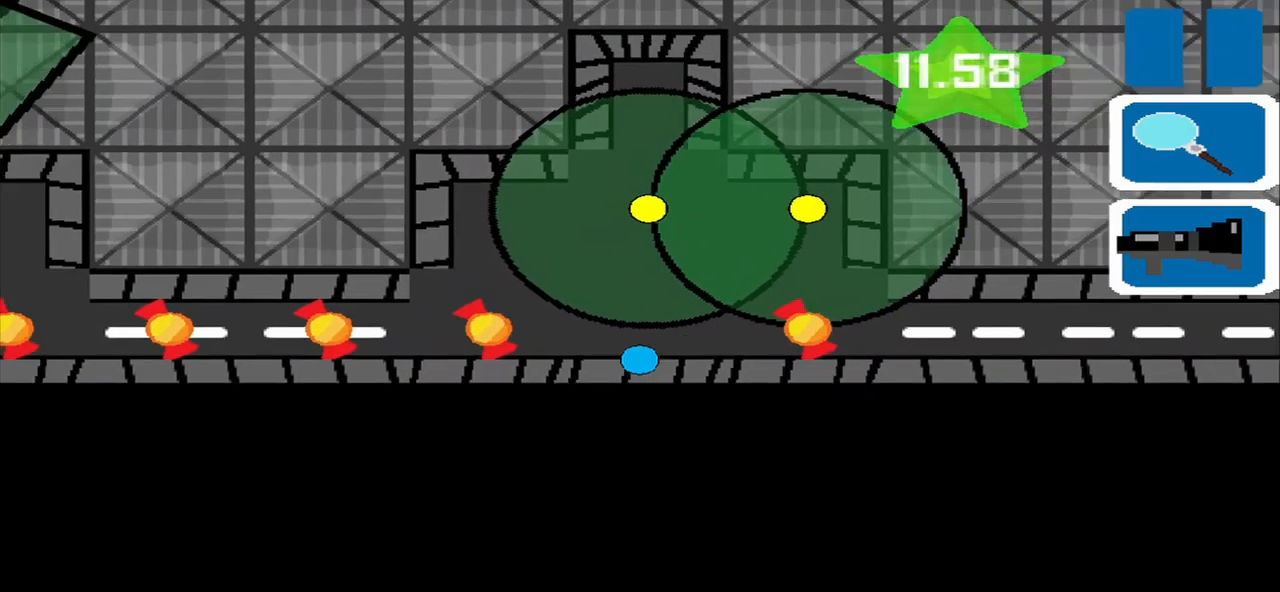
{"dt_ms": 500, "buttons": [], "left_stick": "center", "events": [[250, "left_stick", "up-left"], [417, "left_stick", "center"]]}
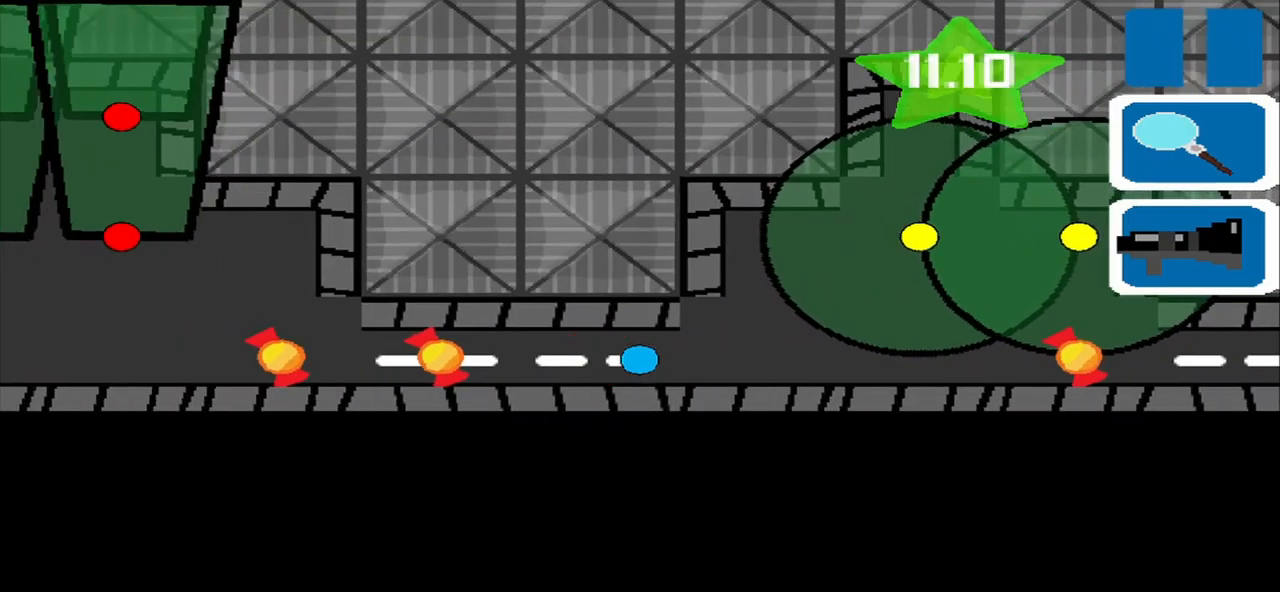
{"dt_ms": 500, "buttons": [], "left_stick": "center", "events": []}
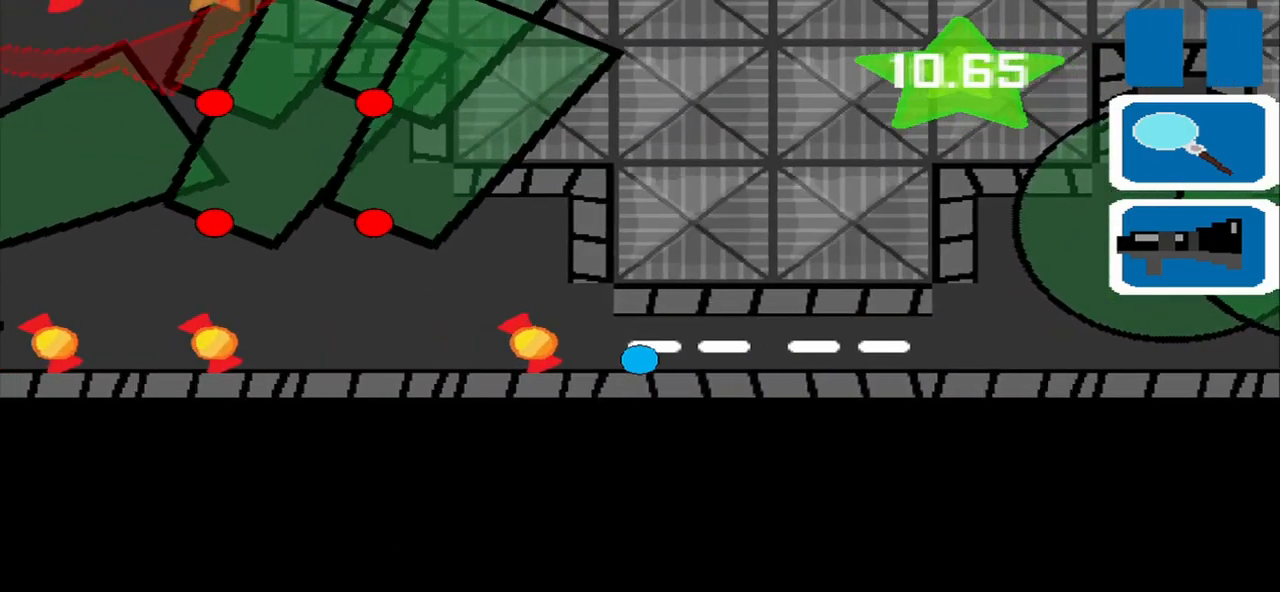
{"dt_ms": 500, "buttons": [], "left_stick": "center", "events": []}
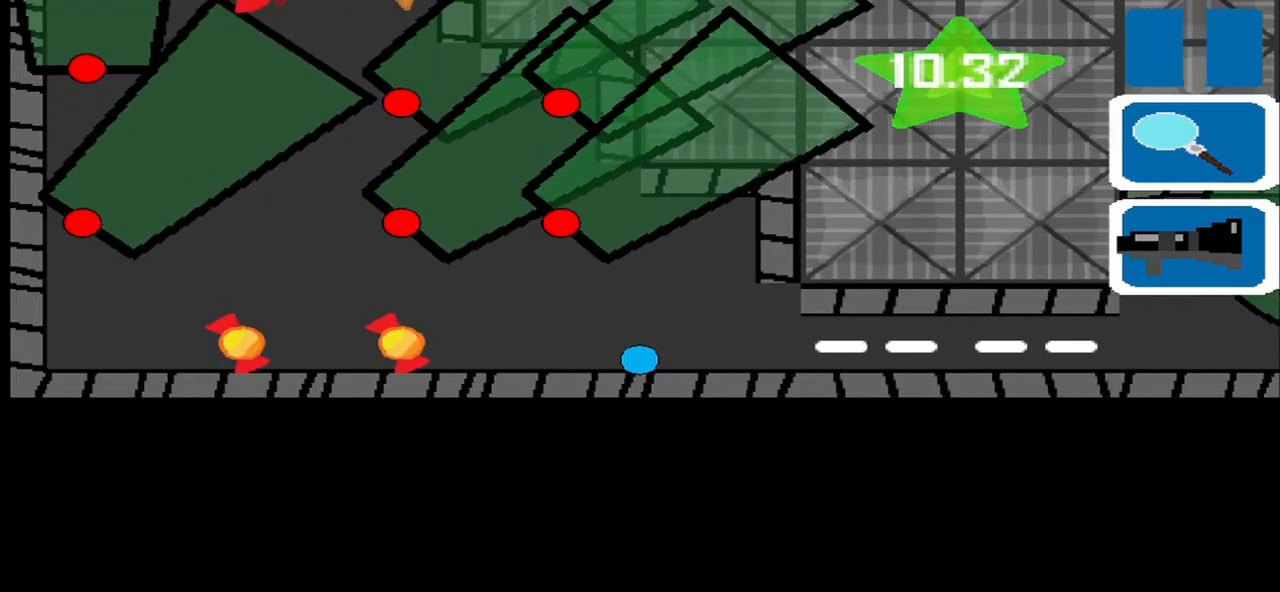
{"dt_ms": 459, "buttons": [], "left_stick": "center", "events": []}
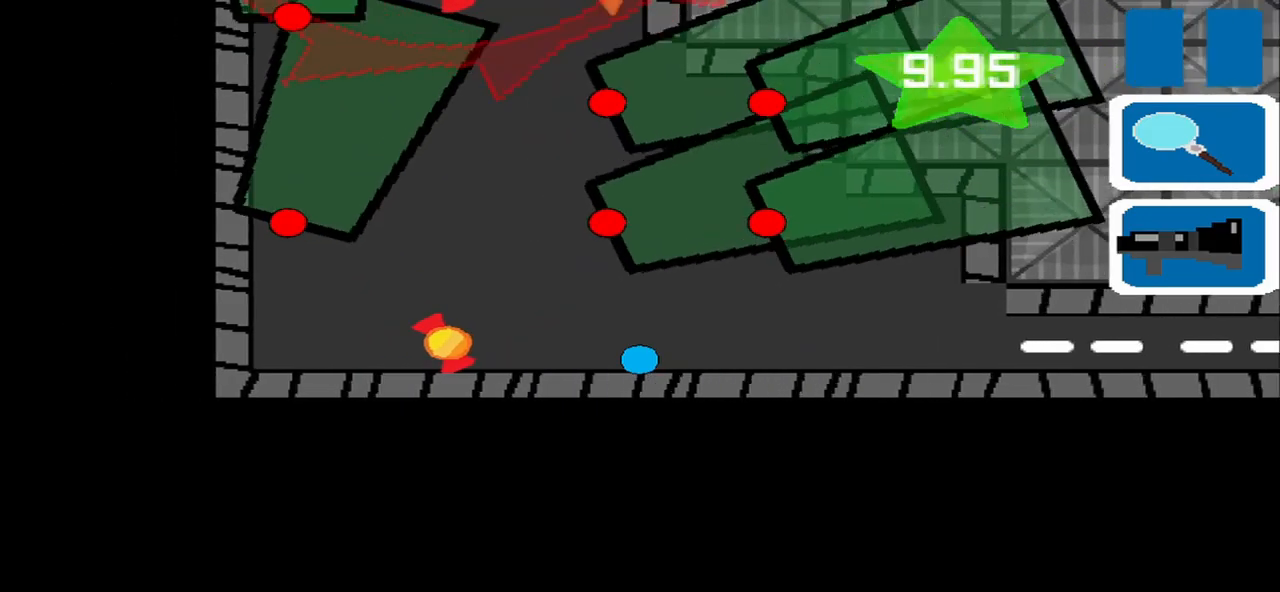
{"dt_ms": 500, "buttons": [], "left_stick": "center", "events": []}
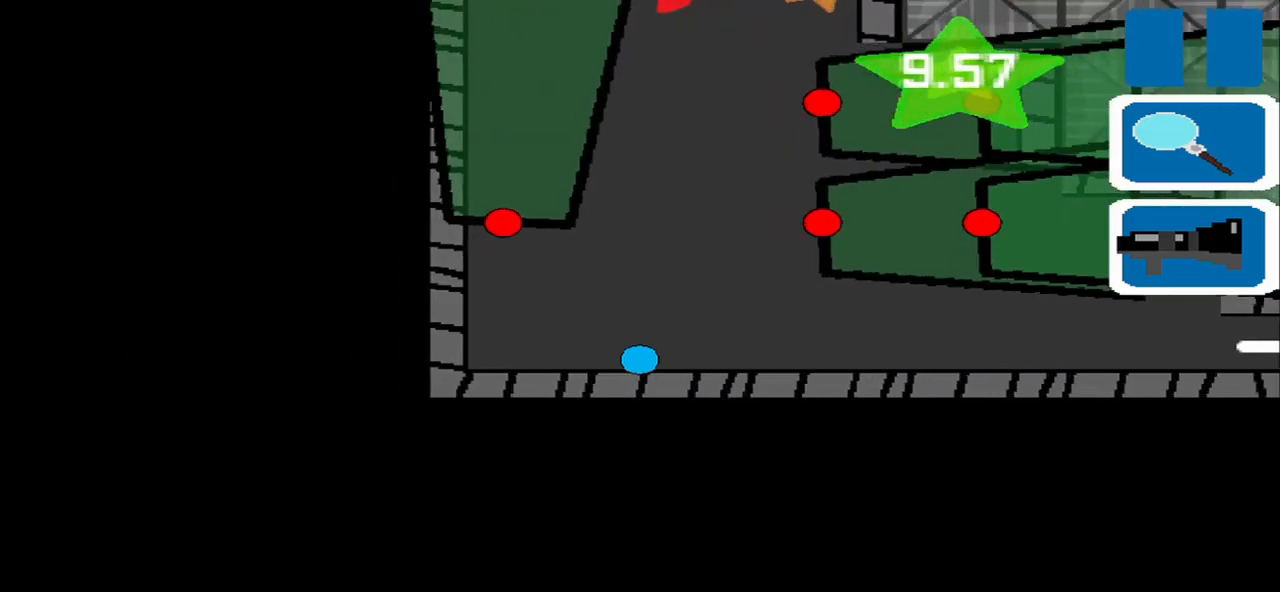
{"dt_ms": 1000, "buttons": [], "left_stick": "up"}
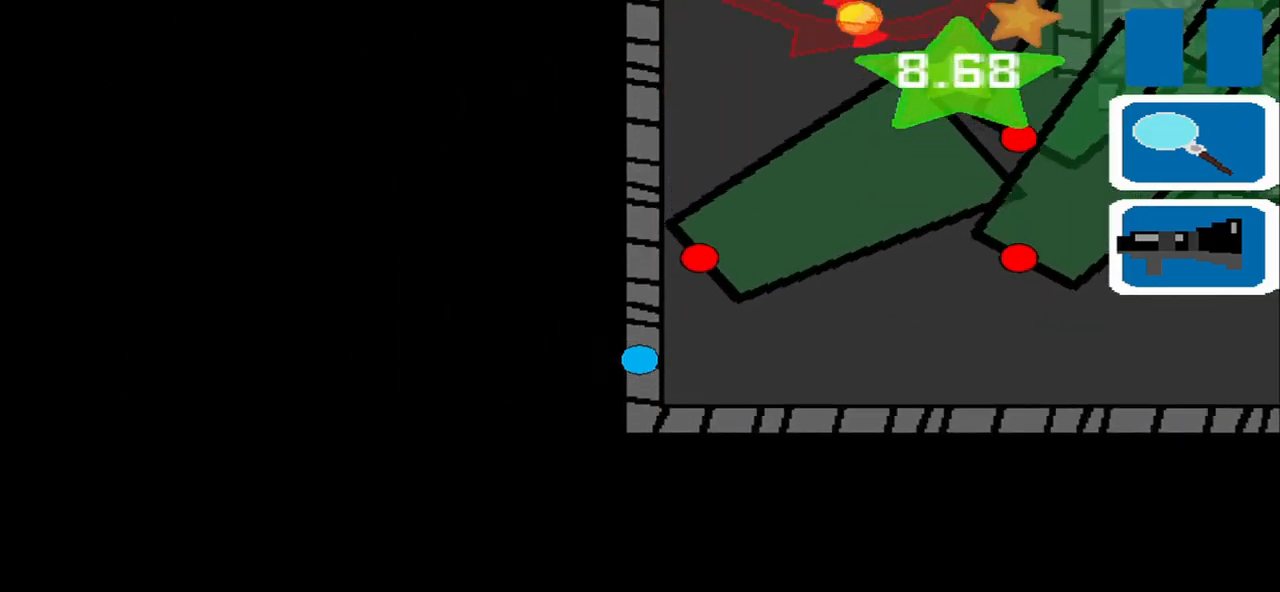
{"dt_ms": 500, "buttons": [], "left_stick": "up", "events": [[167, "left_stick", "center"], [292, "left_stick", "up"]]}
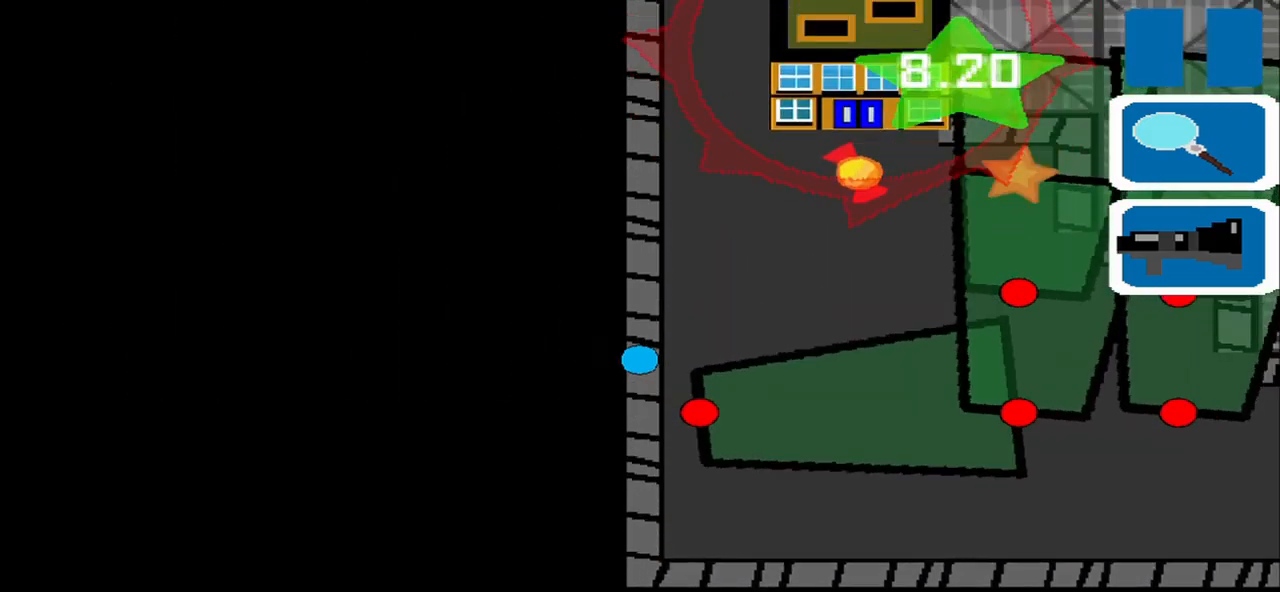
{"dt_ms": 500, "buttons": [], "left_stick": "right", "events": [[292, "left_stick", "right"]]}
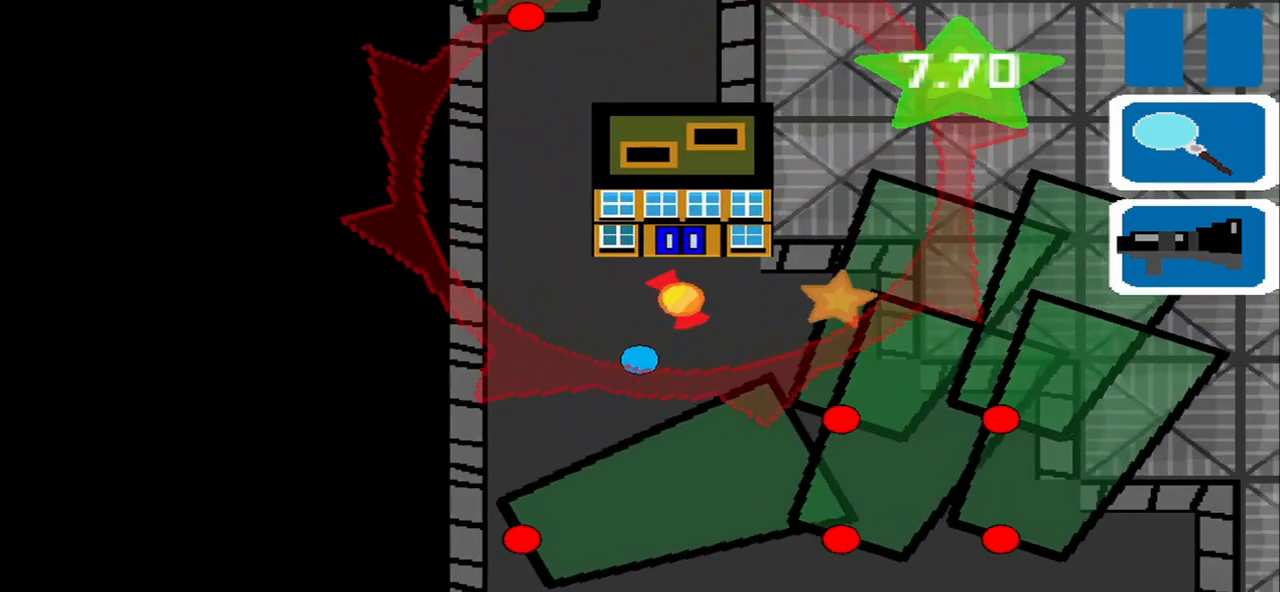
{"dt_ms": 500, "buttons": [], "left_stick": "center", "events": [[42, "left_stick", "center"], [125, "left_stick", "up"], [250, "left_stick", "right"], [375, "left_stick", "center"]]}
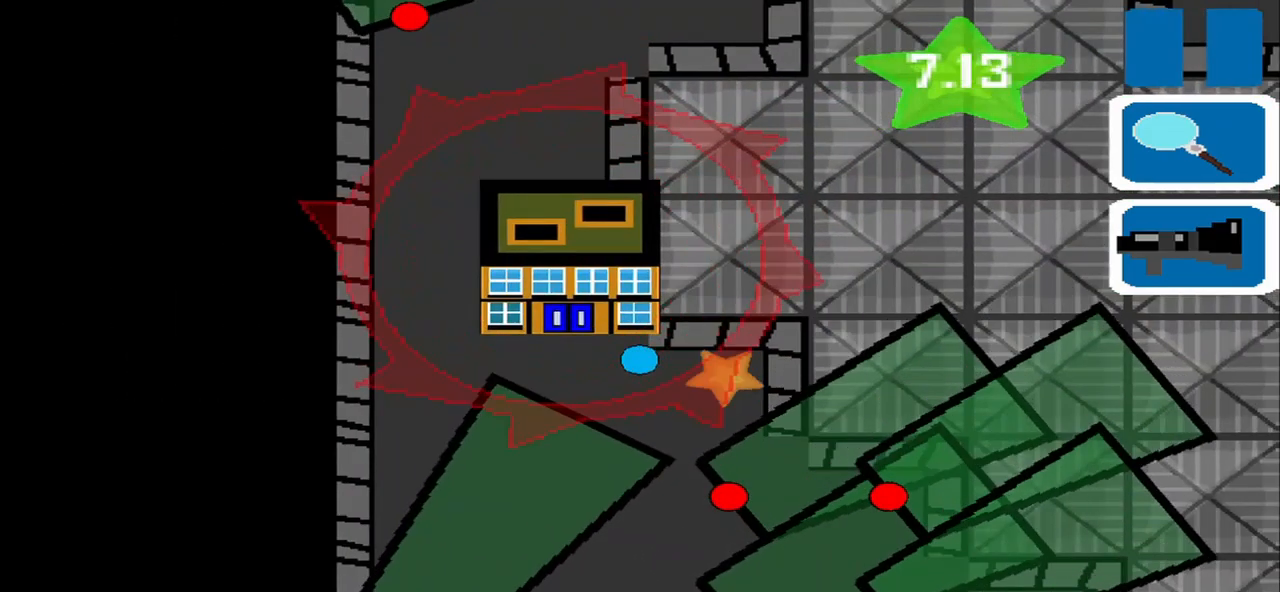
{"dt_ms": 500, "buttons": [], "left_stick": "center", "events": [[125, "left_stick", "right"], [292, "left_stick", "left"], [459, "left_stick", "center"]]}